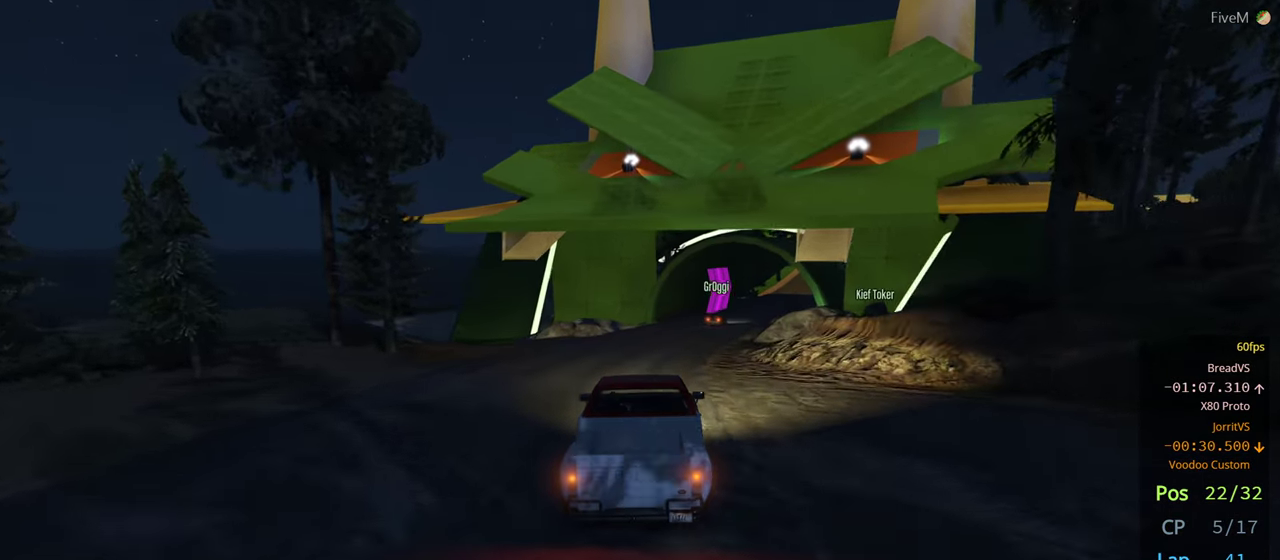
Gameplay with a controller (Xbox layout); each line is a JSON object with the inputs held at the frame after it. "events" lists button and stick changes between this image and that frame as [ms after this image, input, new state], when the widget could be followed in between. Not read: R2.
{"buttons": [], "left_stick": "center", "right_stick": "center", "events": [[33, "left_stick", "right"], [167, "left_stick", "center"], [267, "left_stick", "right"], [400, "left_stick", "center"]]}
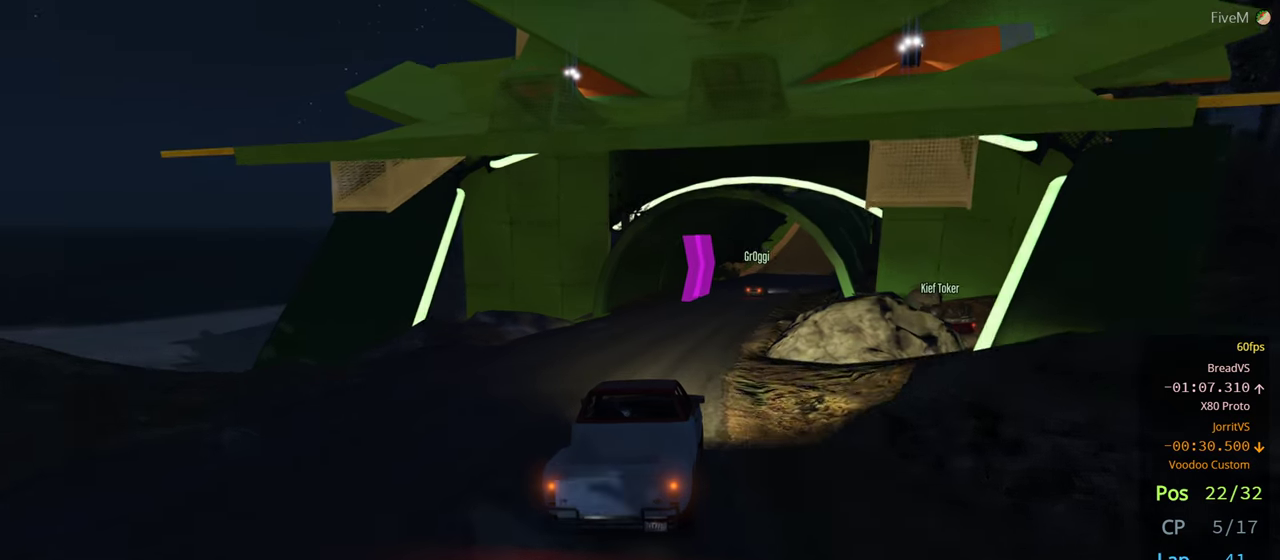
{"buttons": [], "left_stick": "right", "right_stick": "center", "events": [[67, "DPAD_RIGHT", "down"], [100, "left_stick", "right"], [184, "DPAD_RIGHT", "up"], [250, "left_stick", "center"], [400, "left_stick", "right"]]}
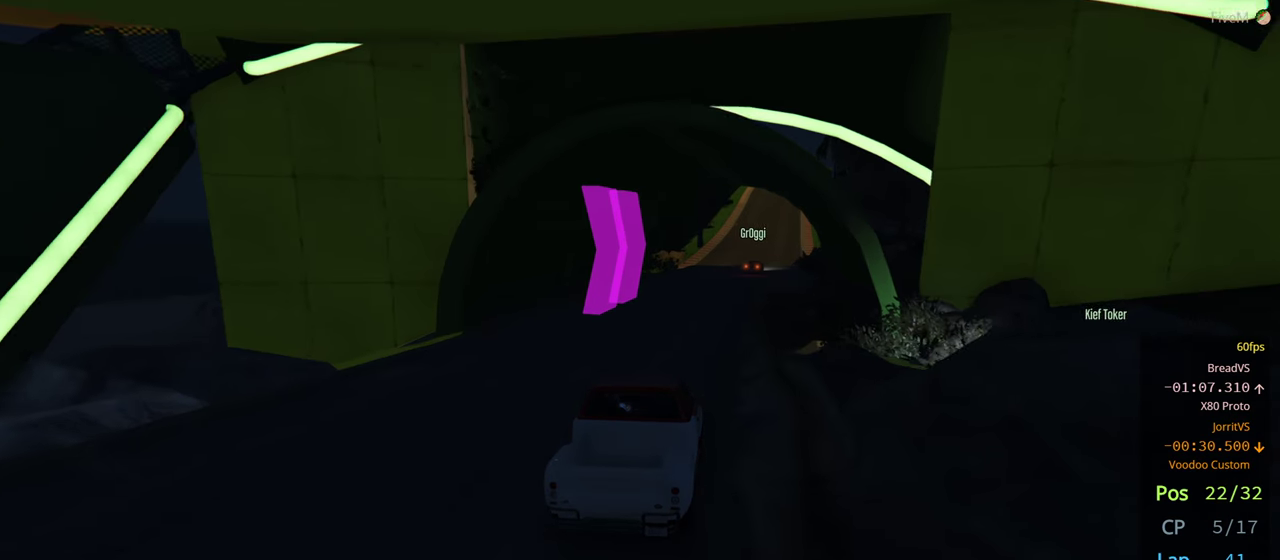
{"buttons": [], "left_stick": "right", "right_stick": "center", "events": [[134, "left_stick", "center"], [267, "left_stick", "right"], [384, "left_stick", "center"], [500, "left_stick", "right"]]}
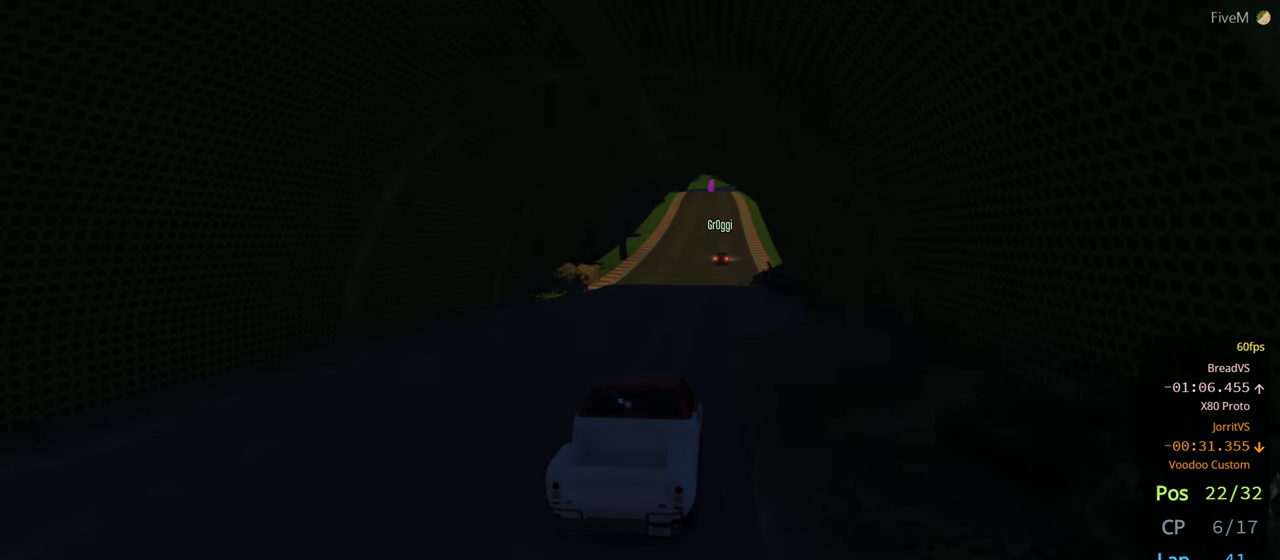
{"buttons": [], "left_stick": "center", "right_stick": "center", "events": [[50, "left_stick", "center"]]}
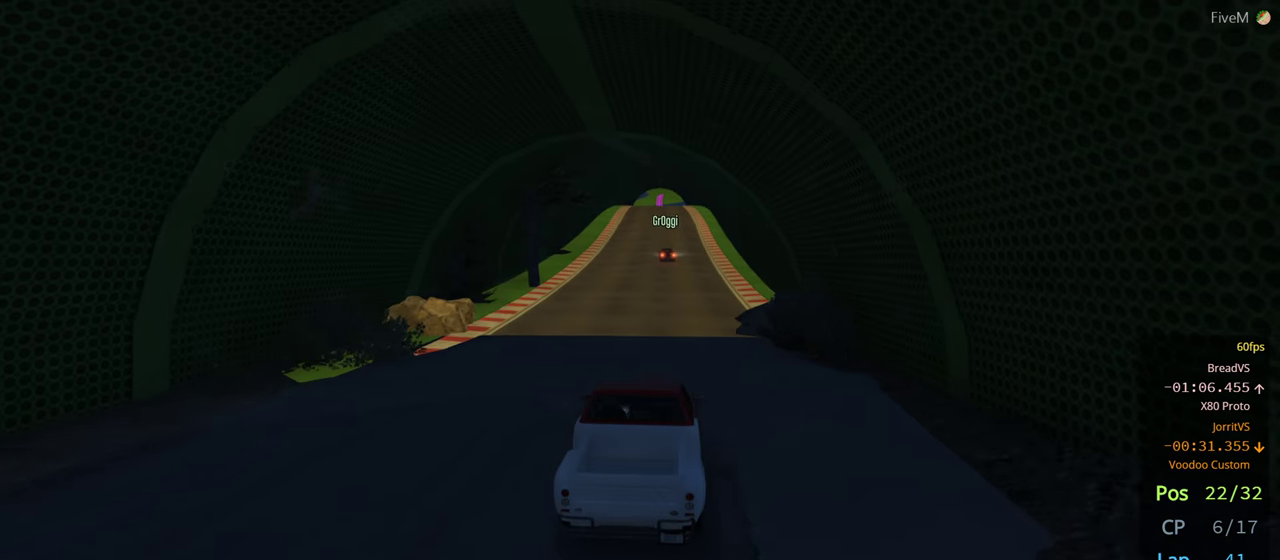
{"buttons": [], "left_stick": "center", "right_stick": "center", "events": []}
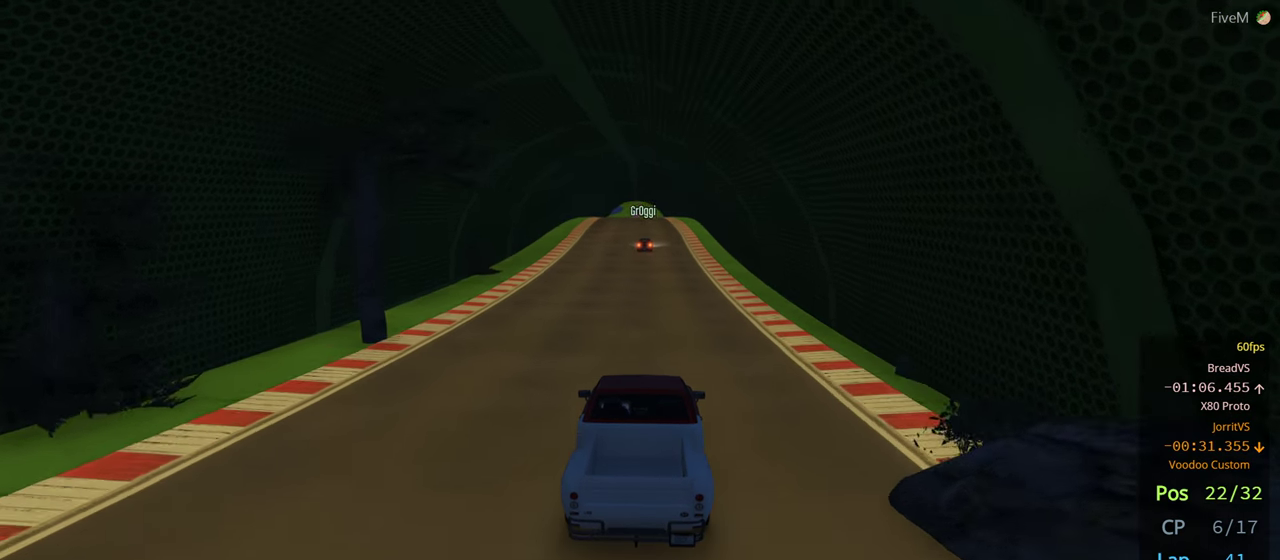
{"buttons": ["R3"], "left_stick": "center", "right_stick": "center", "events": [[84, "R3", "down"]]}
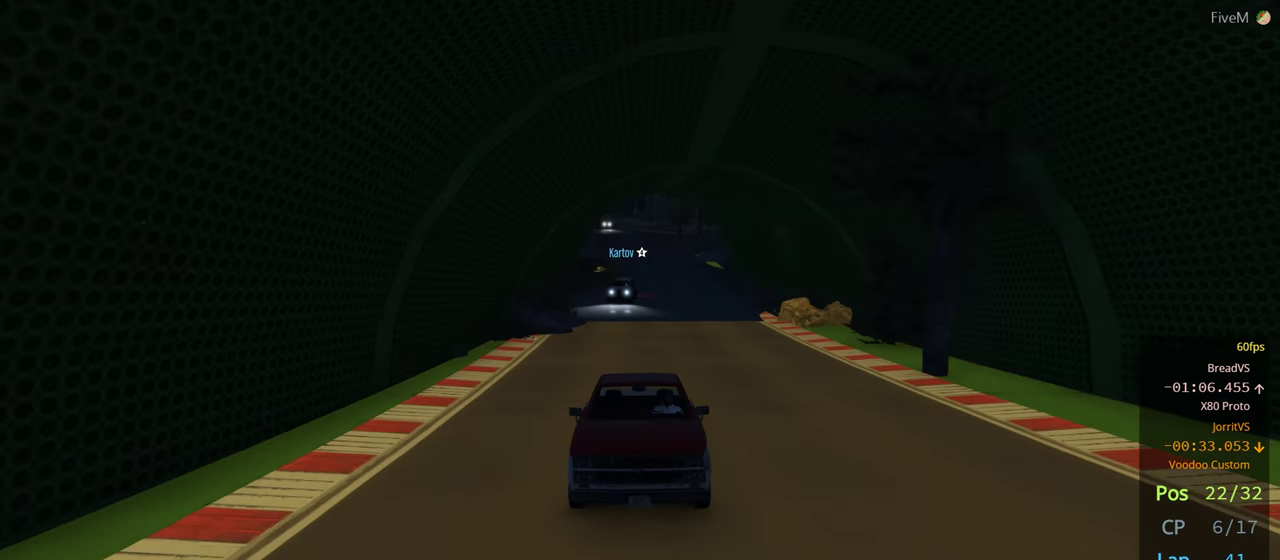
{"buttons": [], "left_stick": "center", "right_stick": "center", "events": [[384, "R3", "up"]]}
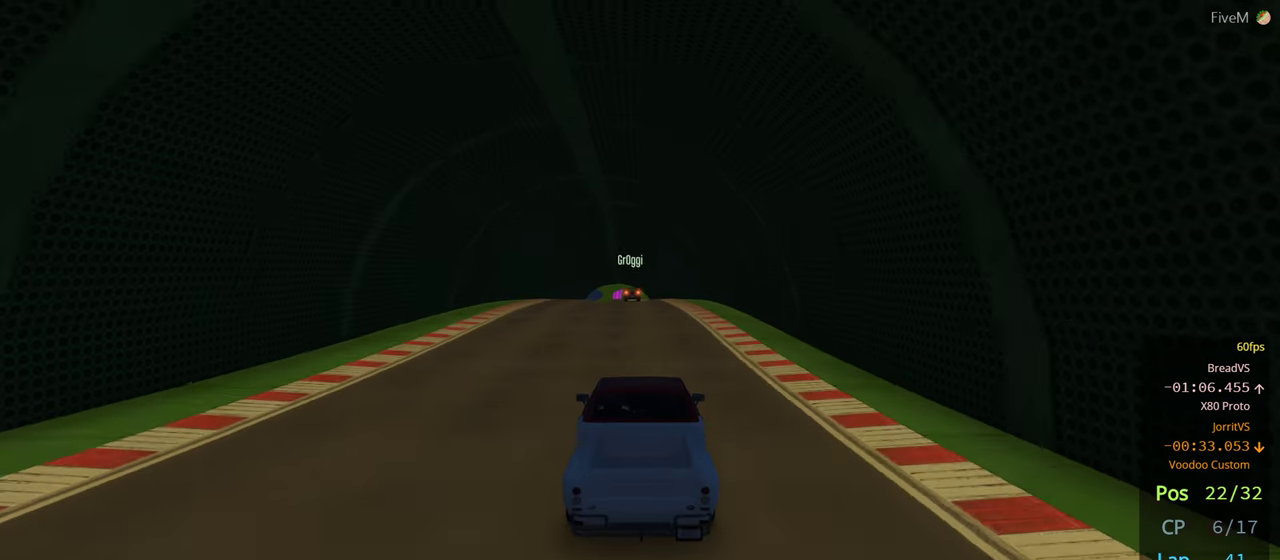
{"buttons": [], "left_stick": "center", "right_stick": "center", "events": []}
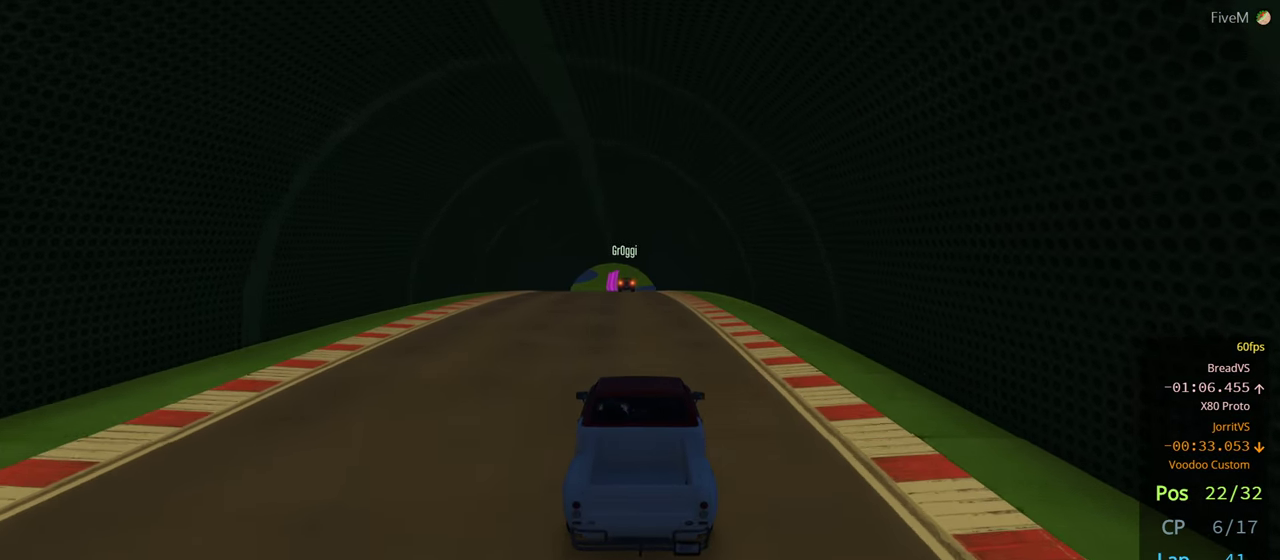
{"buttons": [], "left_stick": "center", "right_stick": "center", "events": []}
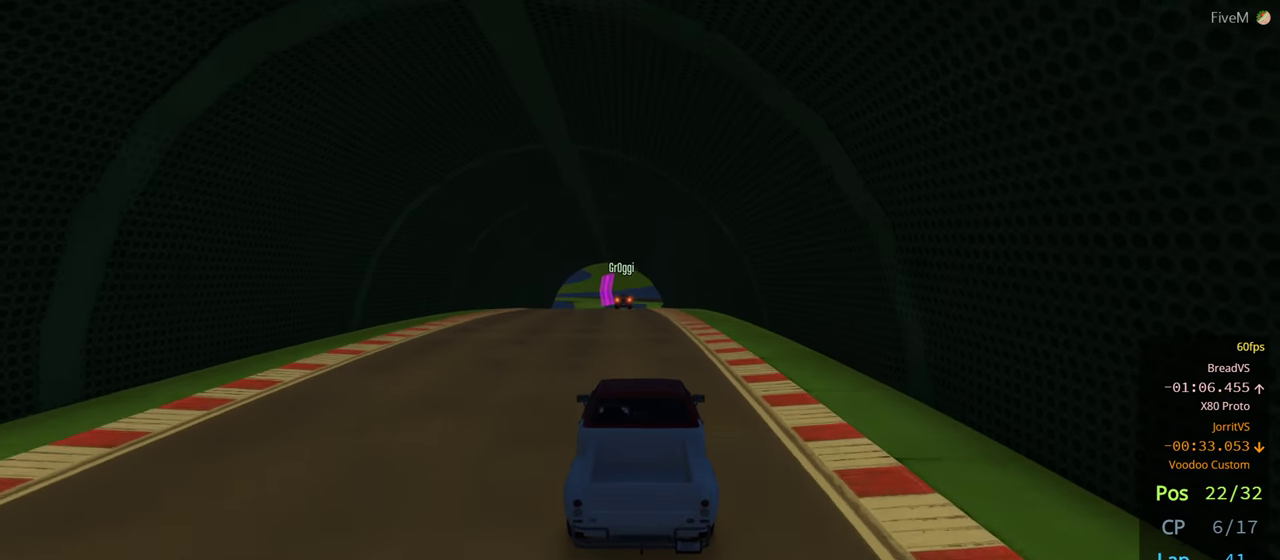
{"buttons": [], "left_stick": "right", "right_stick": "center", "events": [[67, "left_stick", "right"], [284, "left_stick", "center"], [384, "left_stick", "right"]]}
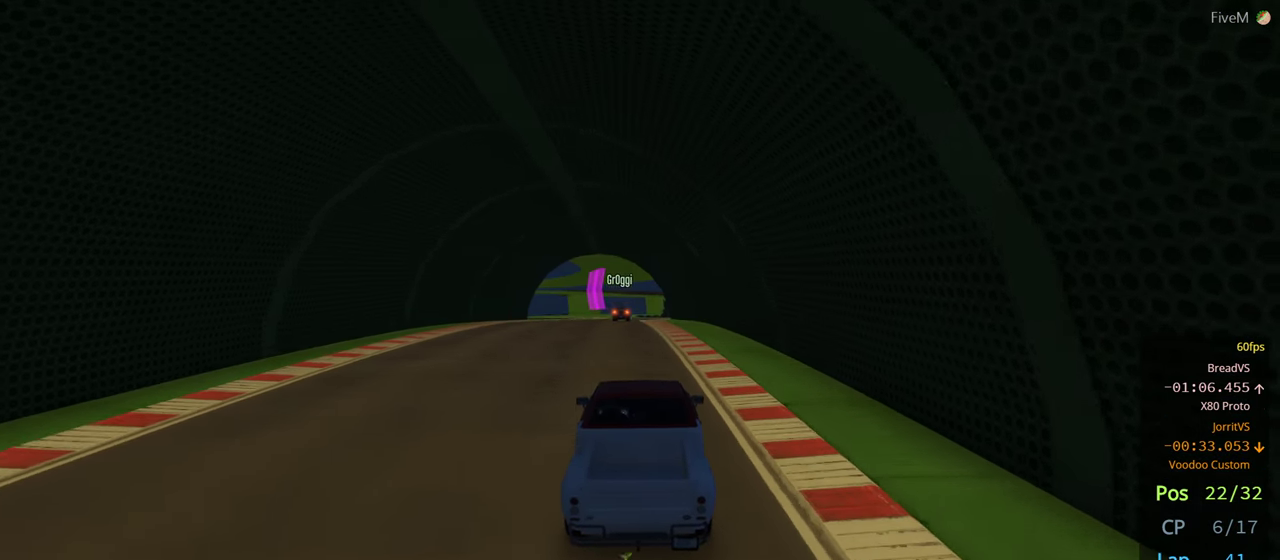
{"buttons": [], "left_stick": "center", "right_stick": "center", "events": [[17, "left_stick", "center"], [284, "left_stick", "left"], [367, "left_stick", "center"]]}
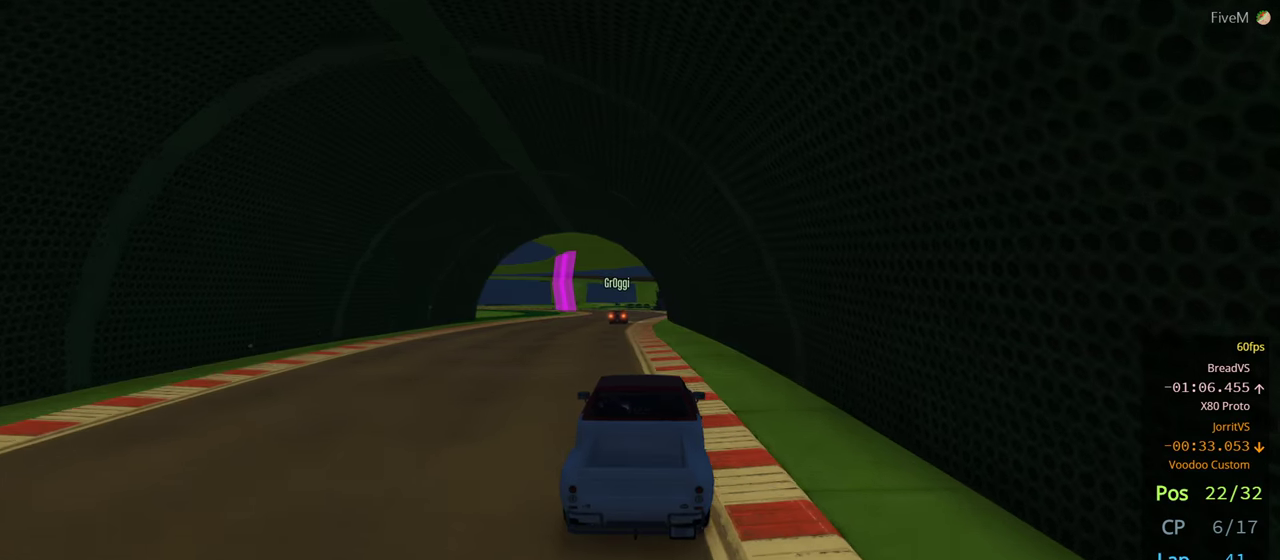
{"buttons": [], "left_stick": "center", "right_stick": "center", "events": []}
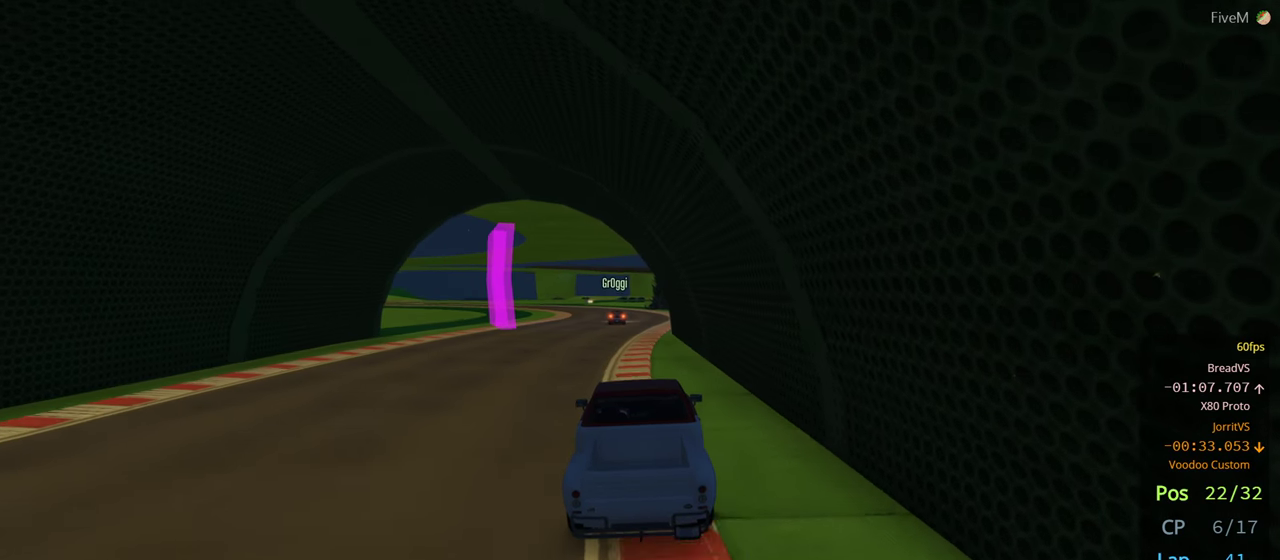
{"buttons": [], "left_stick": "left", "right_stick": "center", "events": [[500, "left_stick", "left"]]}
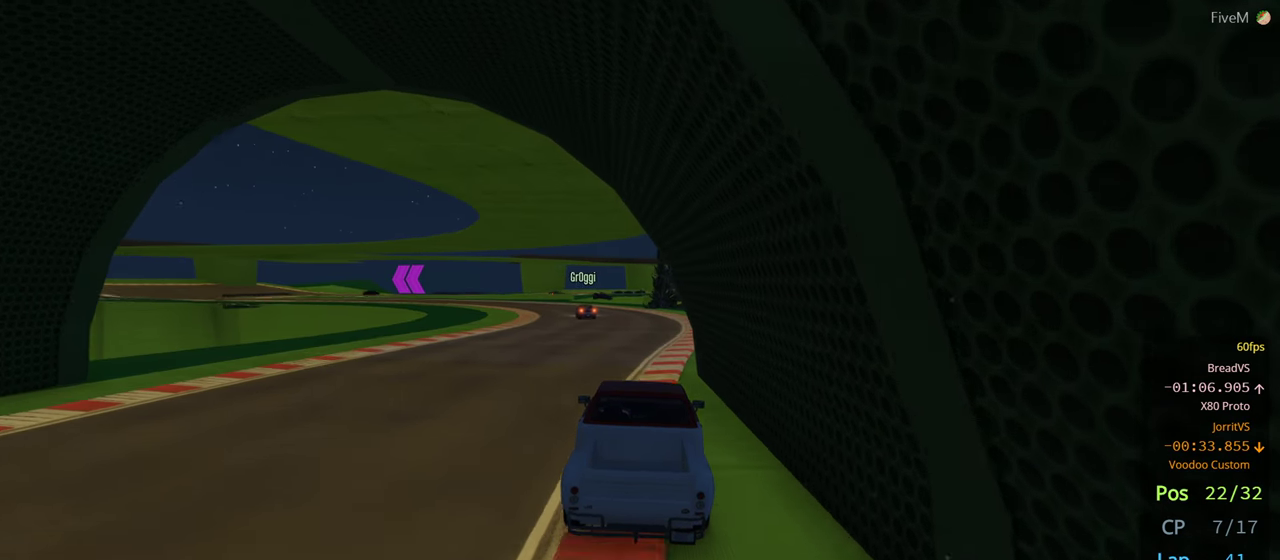
{"buttons": [], "left_stick": "left", "right_stick": "center", "events": [[166, "left_stick", "center"], [283, "left_stick", "left"]]}
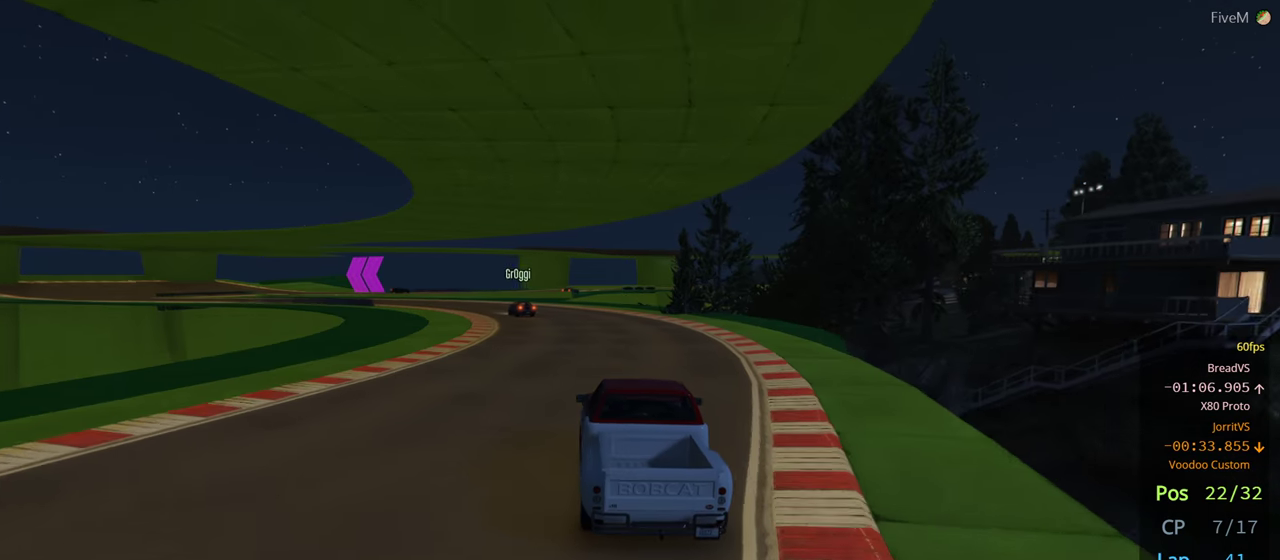
{"buttons": [], "left_stick": "left", "right_stick": "center", "events": [[150, "left_stick", "center"], [316, "left_stick", "left"]]}
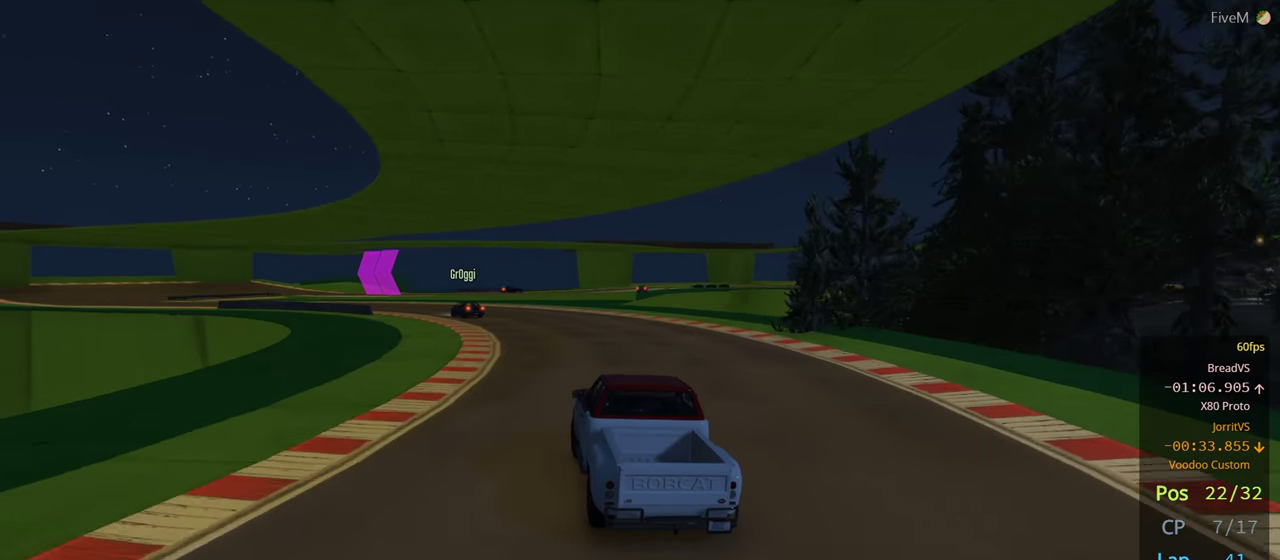
{"buttons": [], "left_stick": "left", "right_stick": "center", "events": []}
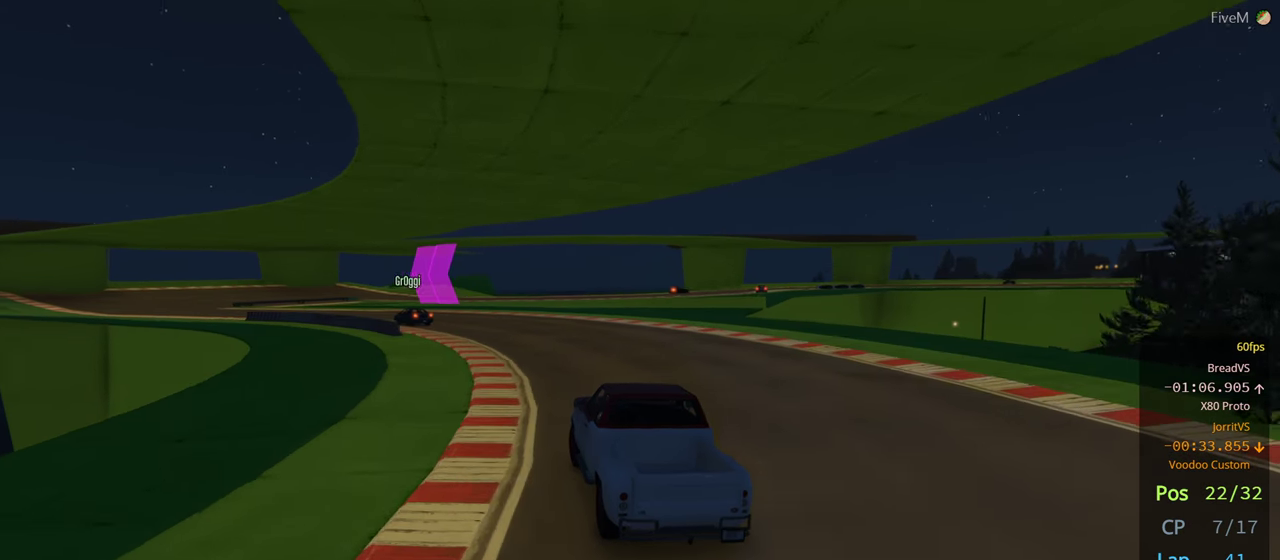
{"buttons": [], "left_stick": "left", "right_stick": "center", "events": []}
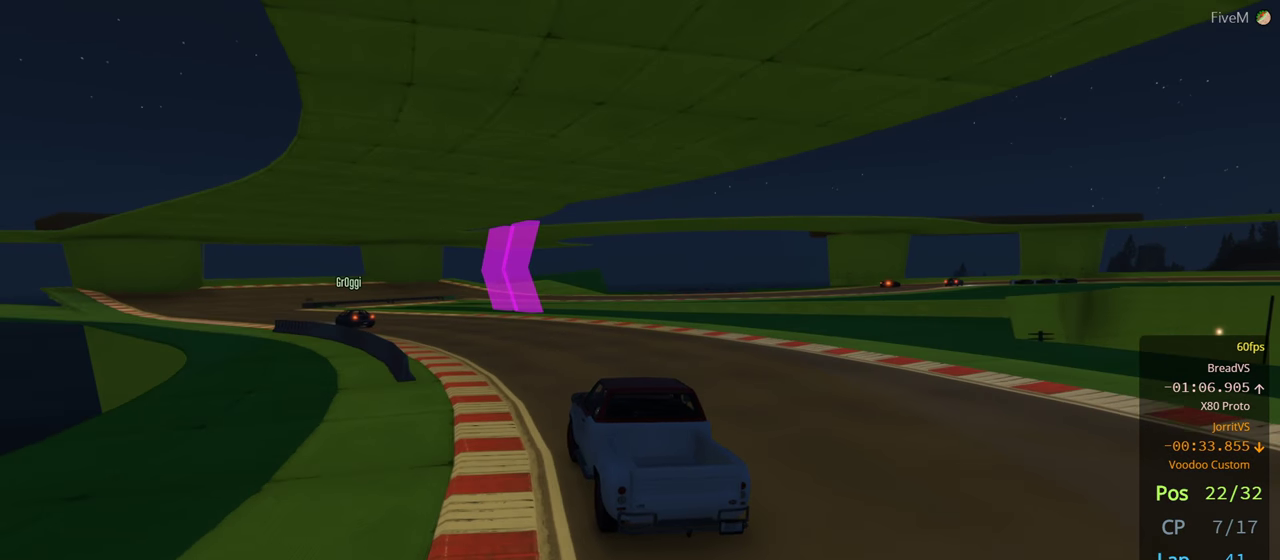
{"buttons": [], "left_stick": "left", "right_stick": "center", "events": []}
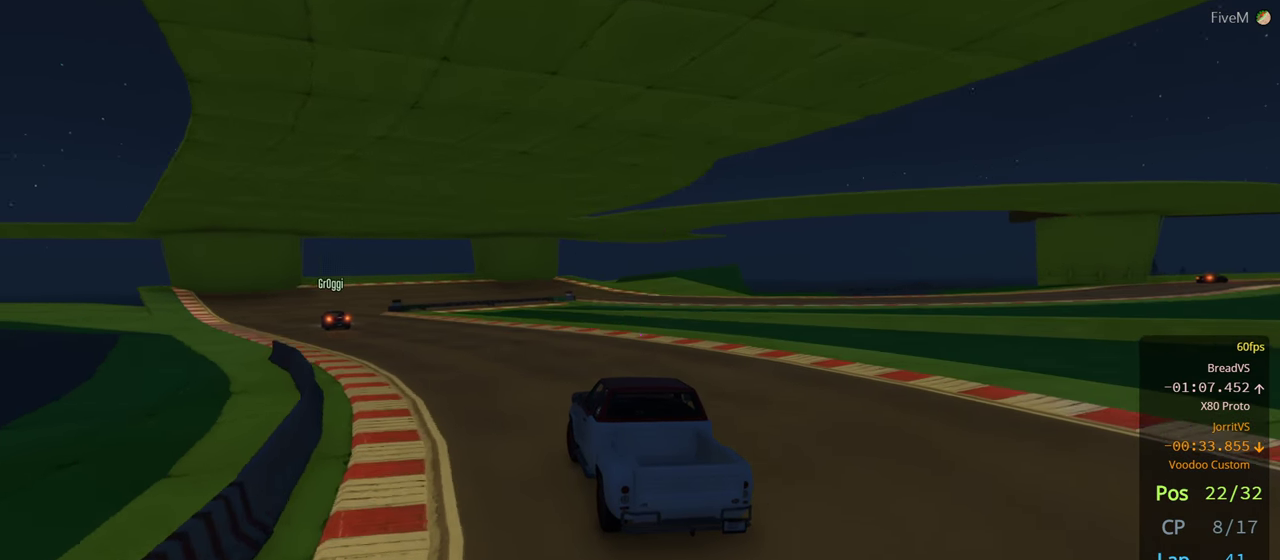
{"buttons": [], "left_stick": "left", "right_stick": "center", "events": []}
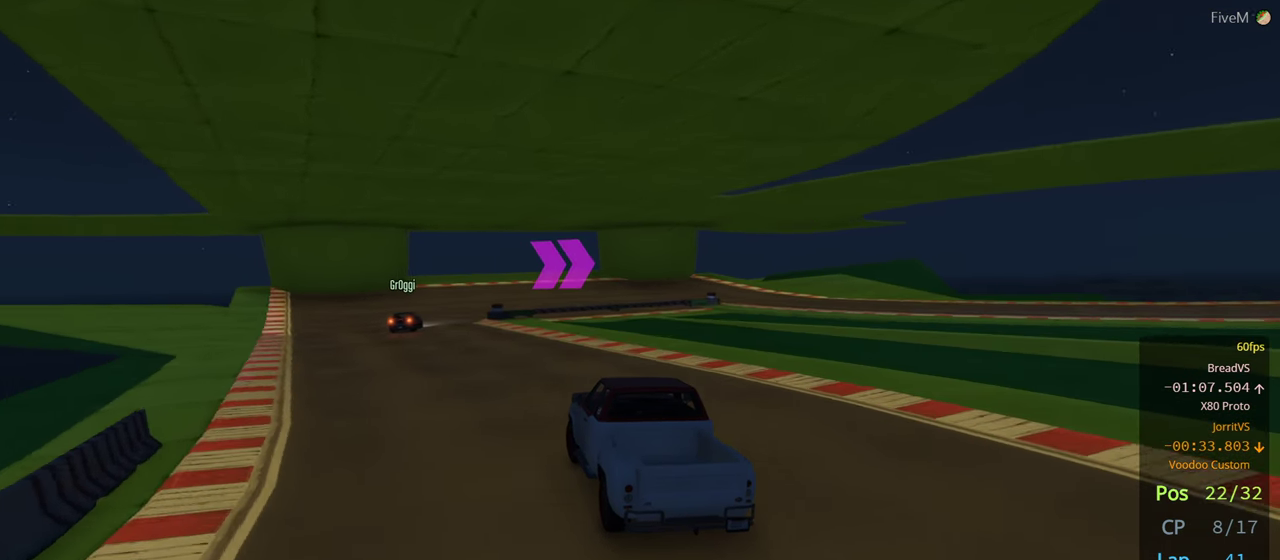
{"buttons": ["L2"], "left_stick": "center", "right_stick": "center", "events": [[250, "L2", "down"], [366, "left_stick", "center"]]}
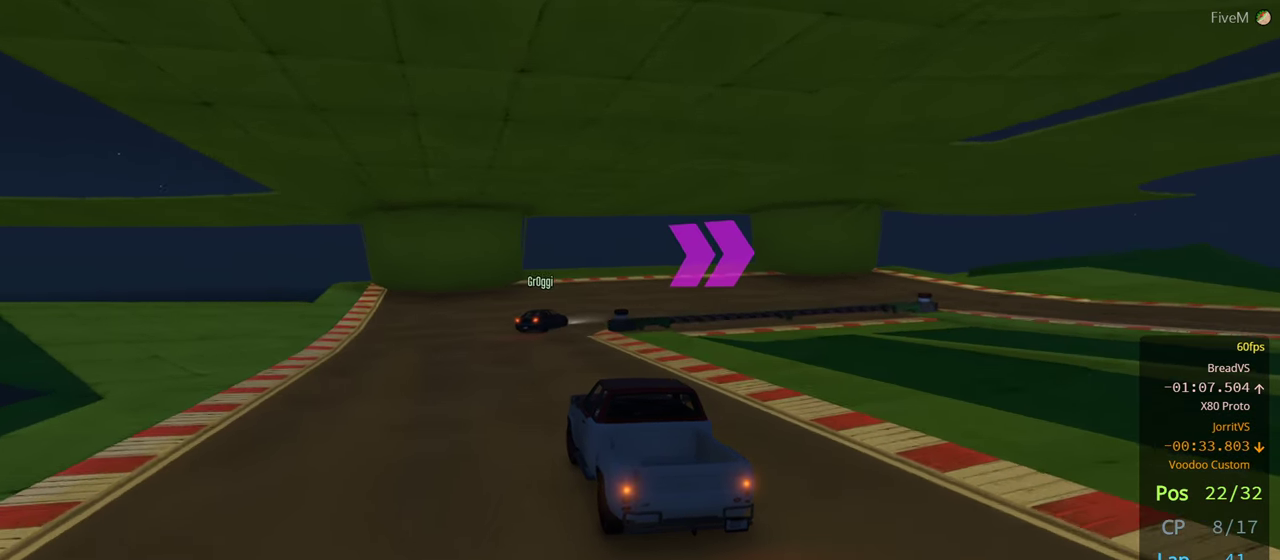
{"buttons": ["L2"], "left_stick": "right", "right_stick": "center", "events": [[266, "left_stick", "right"]]}
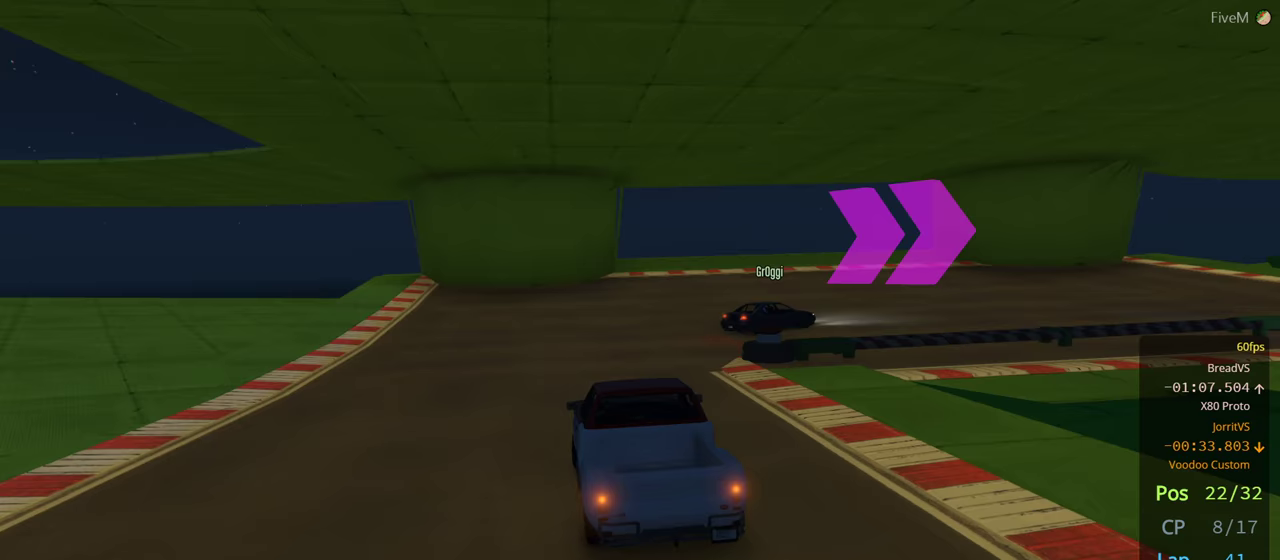
{"buttons": [], "left_stick": "right", "right_stick": "center", "events": [[350, "L2", "up"]]}
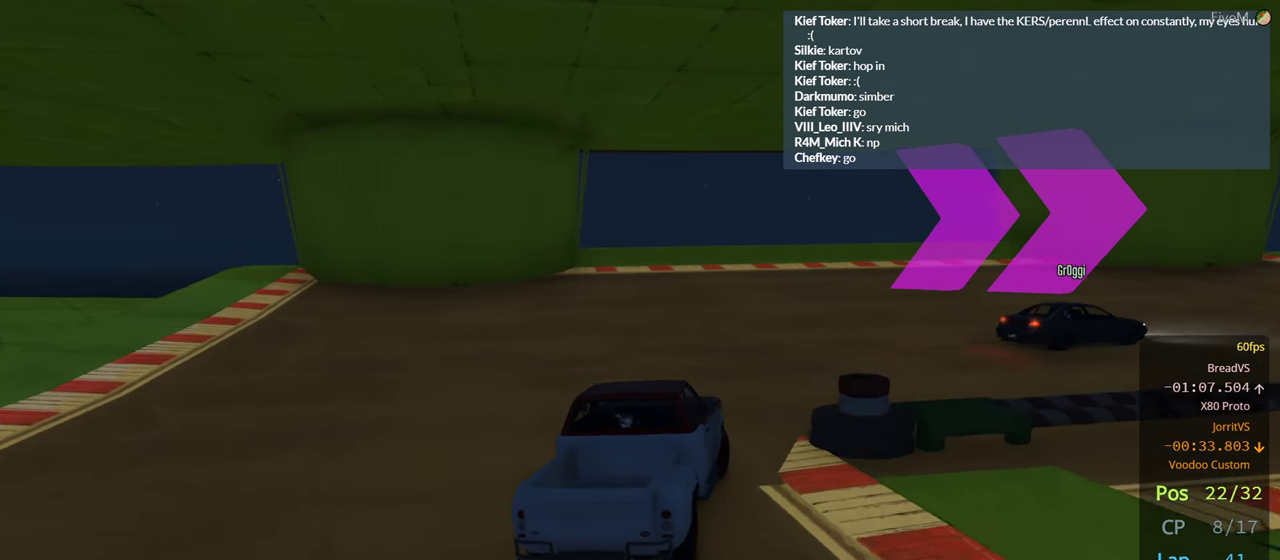
{"buttons": [], "left_stick": "right", "right_stick": "center", "events": []}
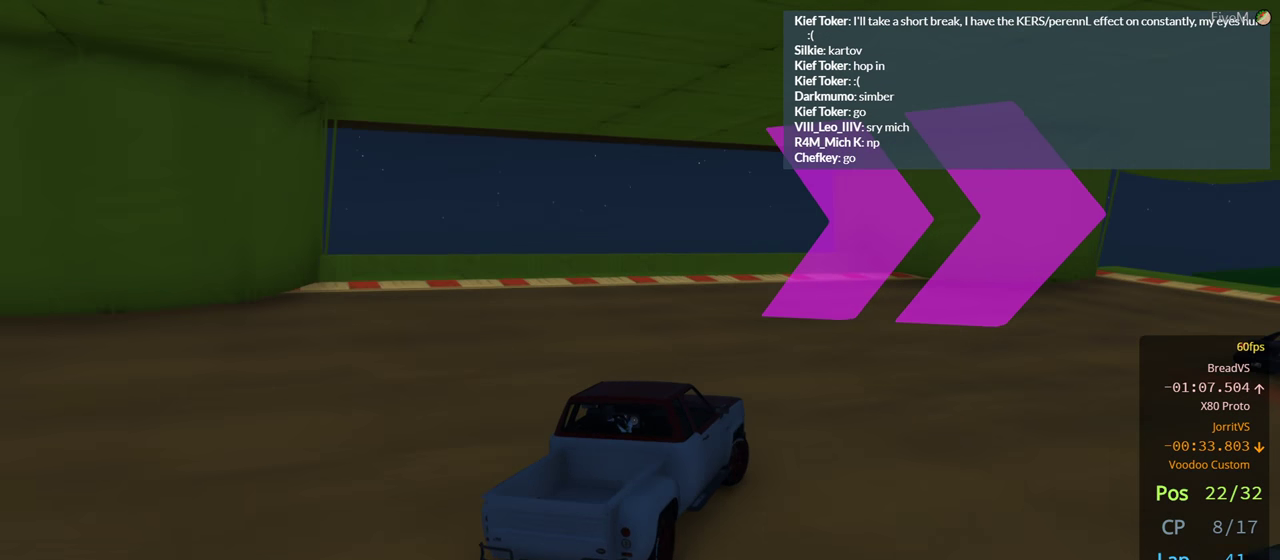
{"buttons": [], "left_stick": "right", "right_stick": "center", "events": []}
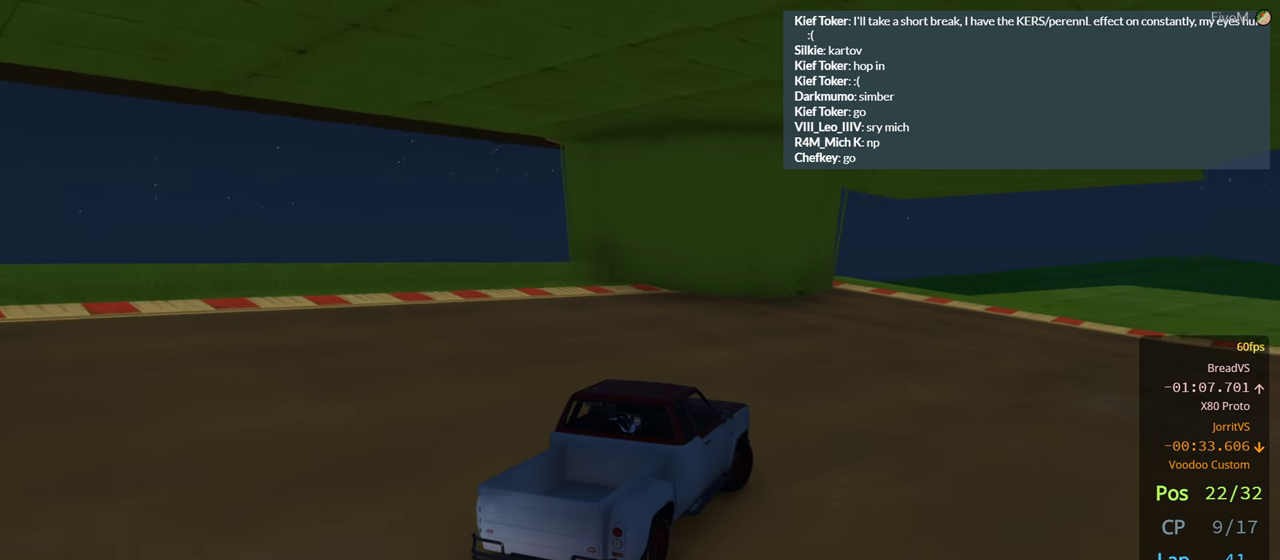
{"buttons": [], "left_stick": "right", "right_stick": "center", "events": []}
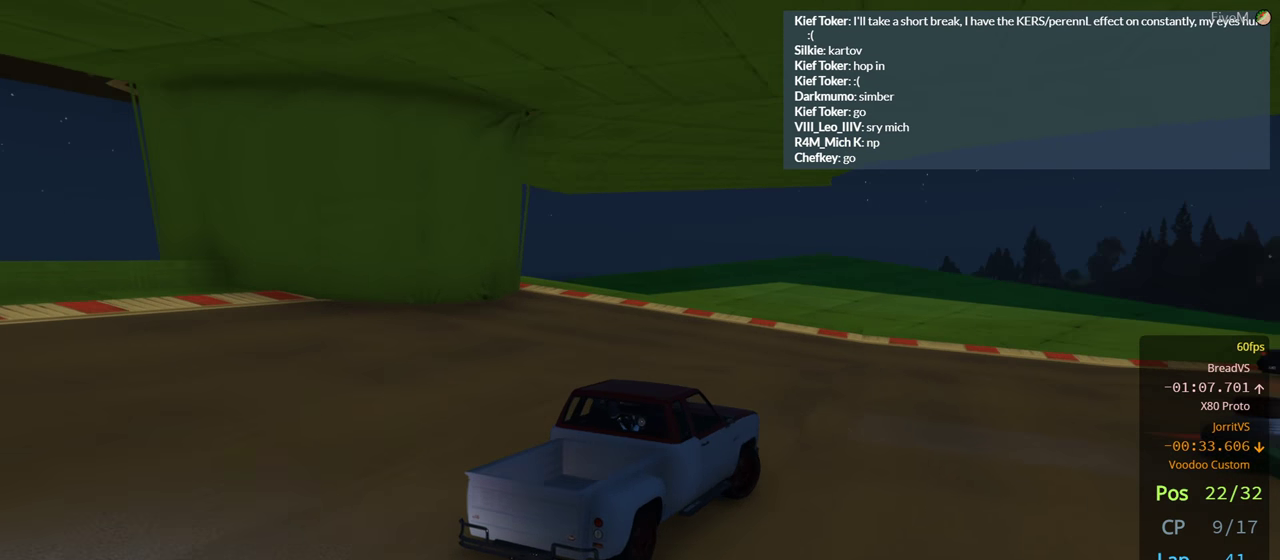
{"buttons": [], "left_stick": "right", "right_stick": "center"}
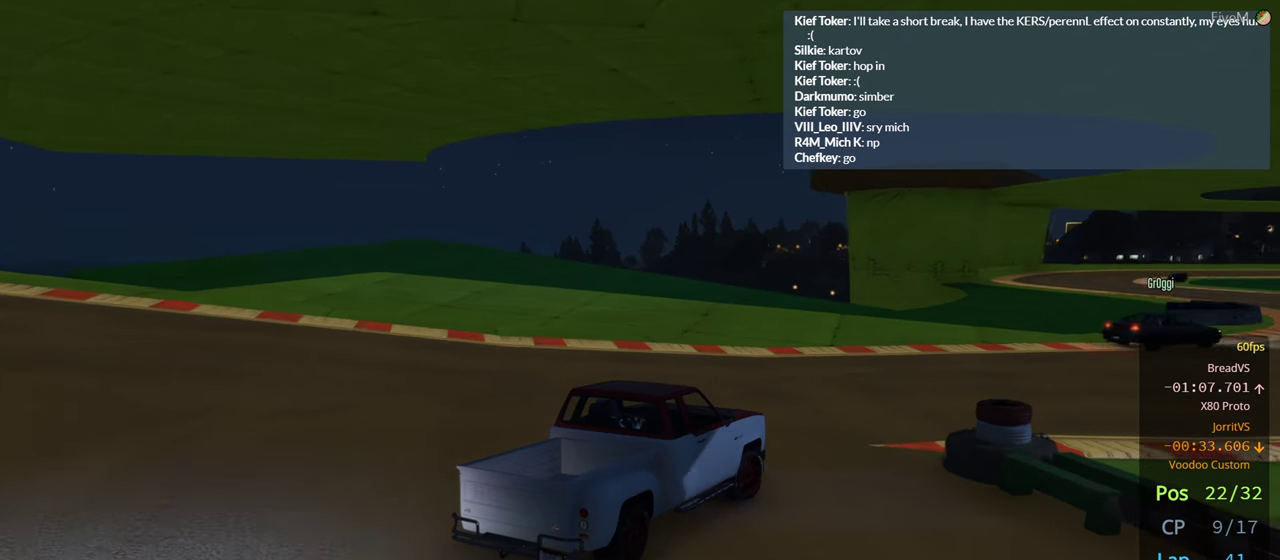
{"buttons": [], "left_stick": "right", "right_stick": "center", "events": []}
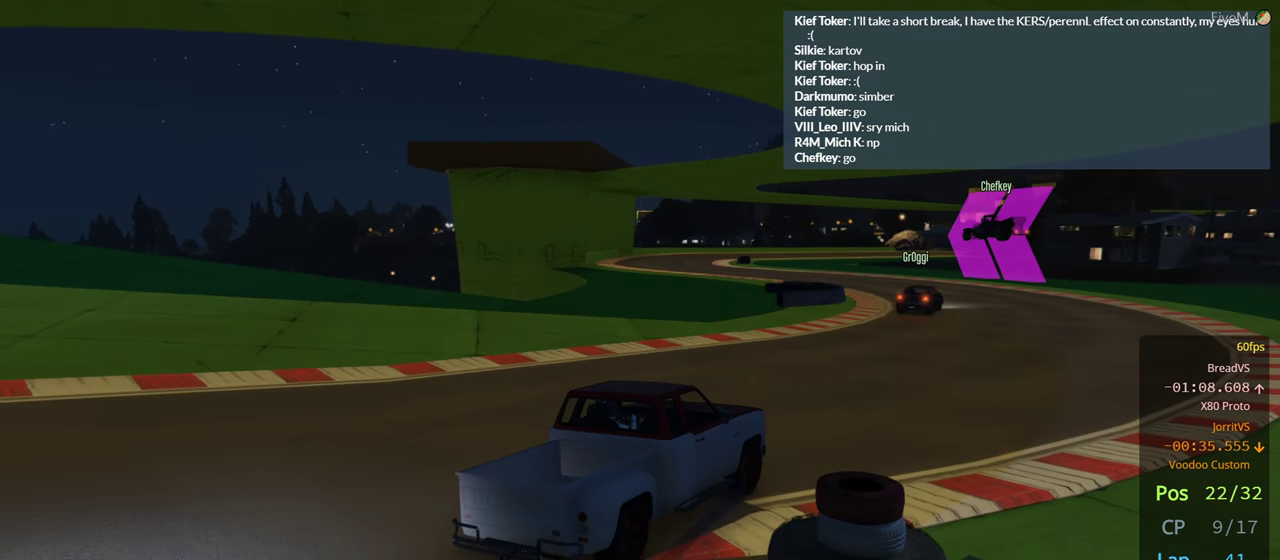
{"buttons": [], "left_stick": "center", "right_stick": "center"}
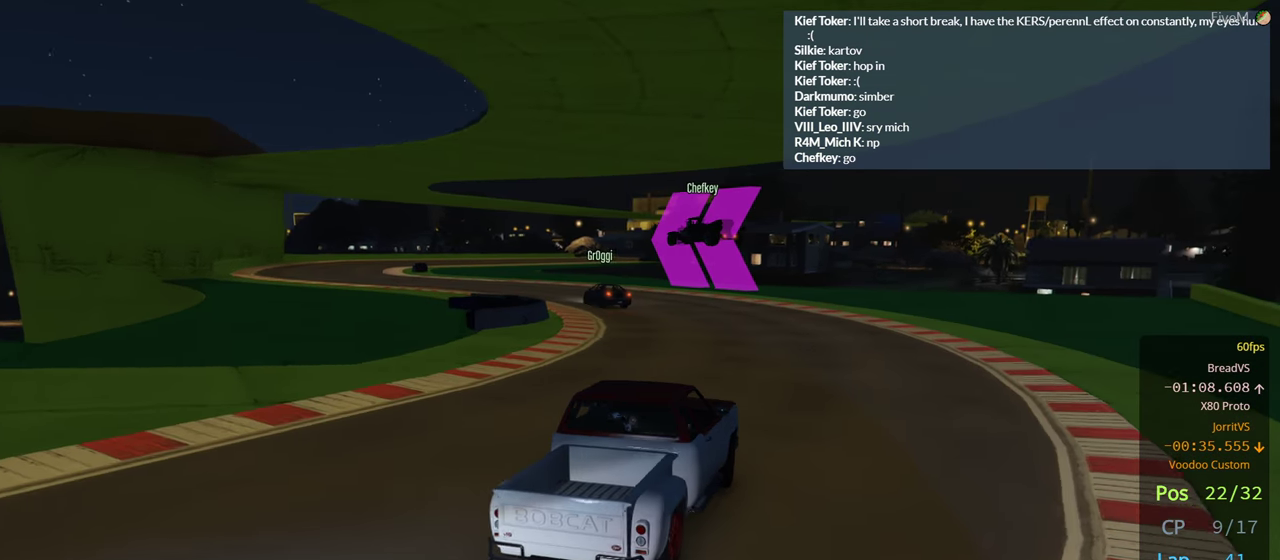
{"buttons": [], "left_stick": "left", "right_stick": "center", "events": [[67, "left_stick", "left"], [250, "left_stick", "center"], [400, "left_stick", "left"]]}
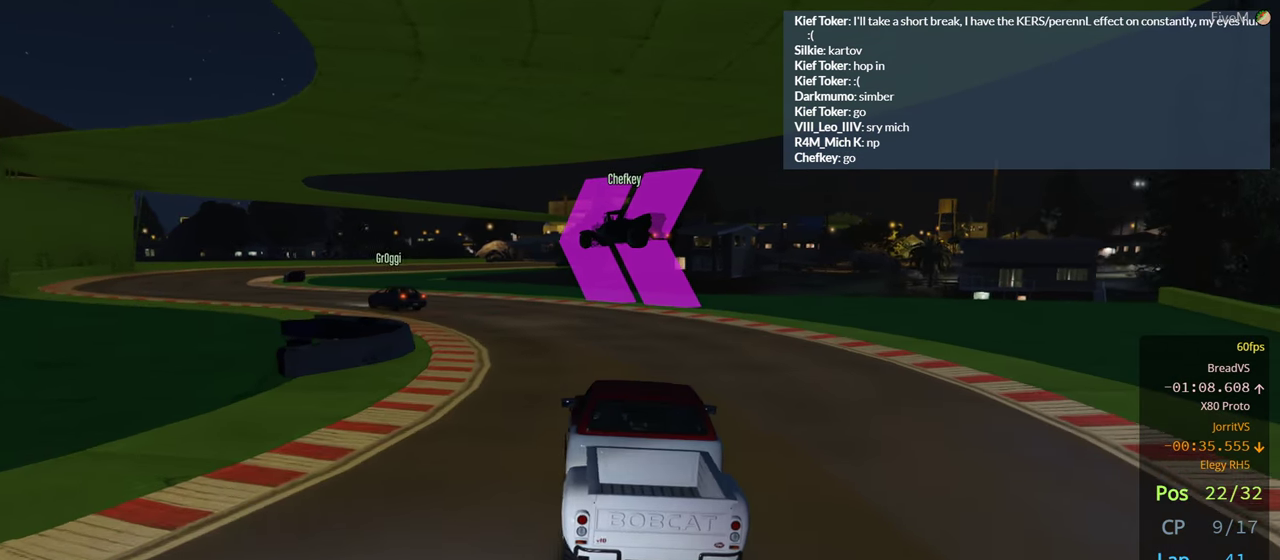
{"buttons": [], "left_stick": "left", "right_stick": "center", "events": [[67, "left_stick", "center"], [183, "left_stick", "left"], [417, "left_stick", "center"], [483, "left_stick", "left"]]}